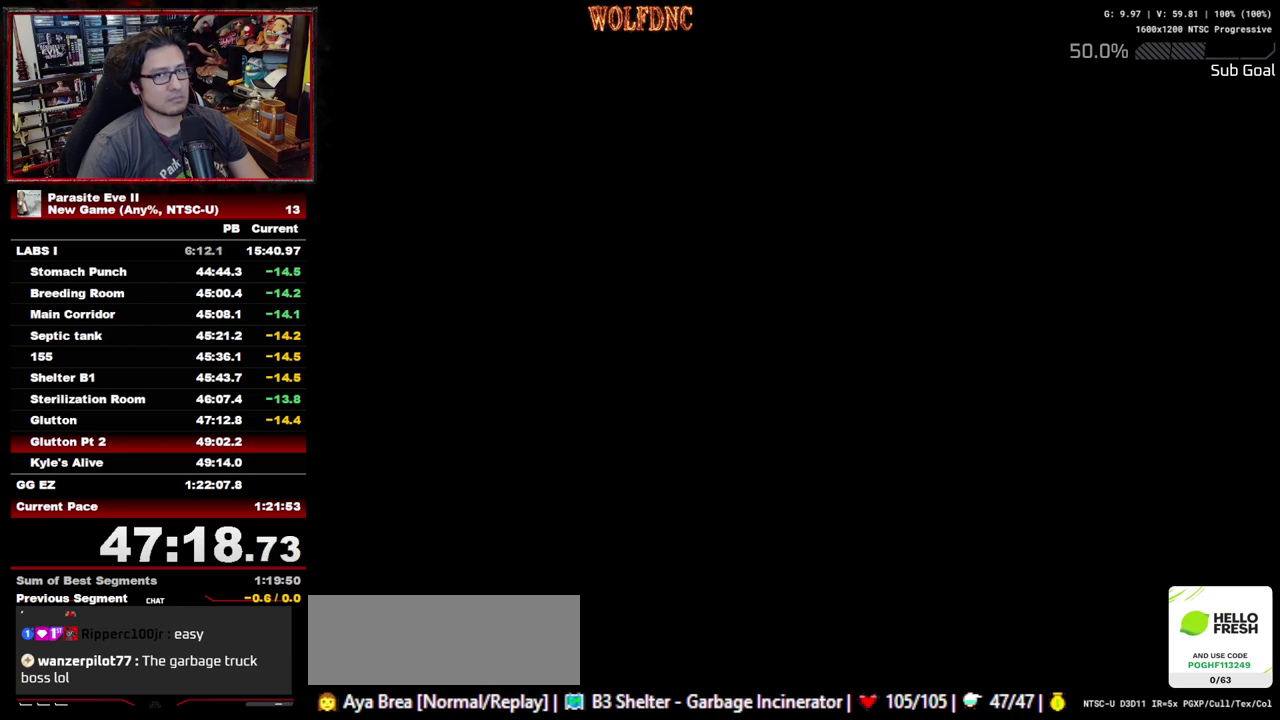
Gameplay with a controller (PlayStation layout); each line is a JSON object with the inputs held at the frame after it. "events" lists button and stick changes between this image and that frame as [ms after this image, input, new state], when the widget could be followed in between. Not read: L3 R3.
{"buttons": ["START"], "events": [[50, "START", "up"], [233, "START", "down"], [283, "START", "up"], [333, "START", "down"], [417, "START", "up"], [467, "START", "down"]]}
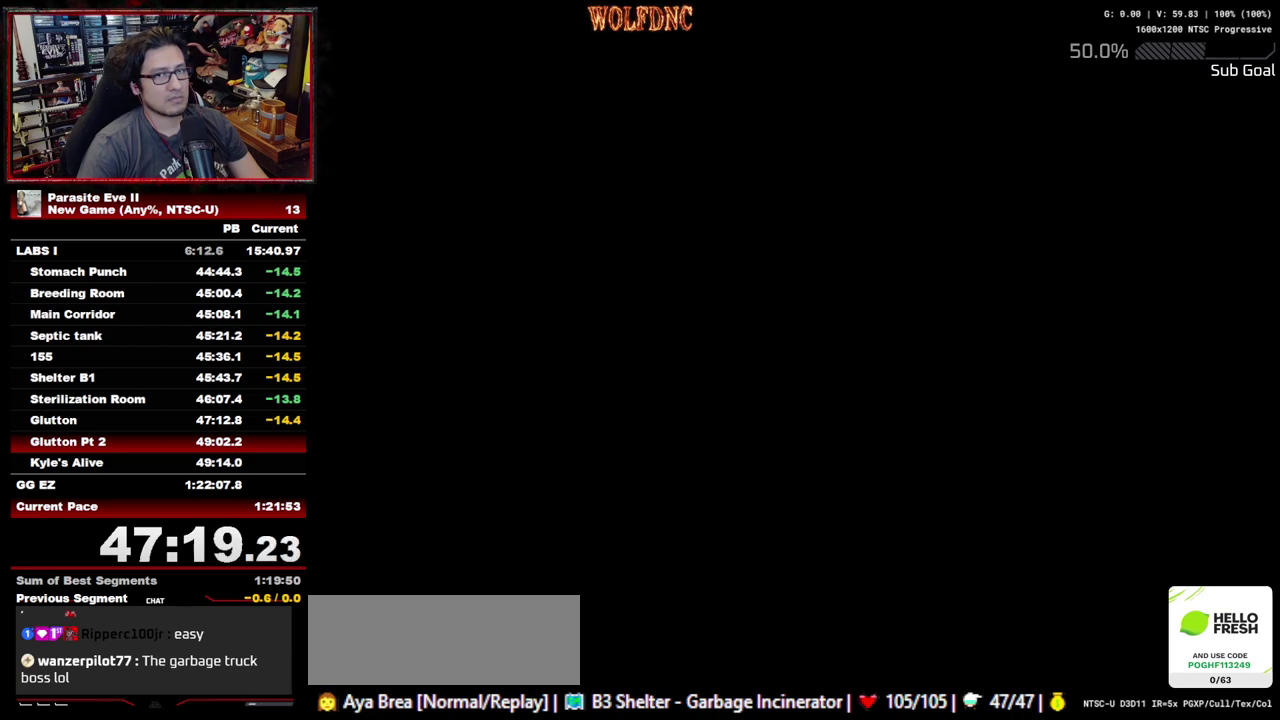
{"buttons": [], "events": [[200, "START", "up"], [250, "START", "down"], [300, "START", "up"], [383, "START", "down"], [433, "START", "up"]]}
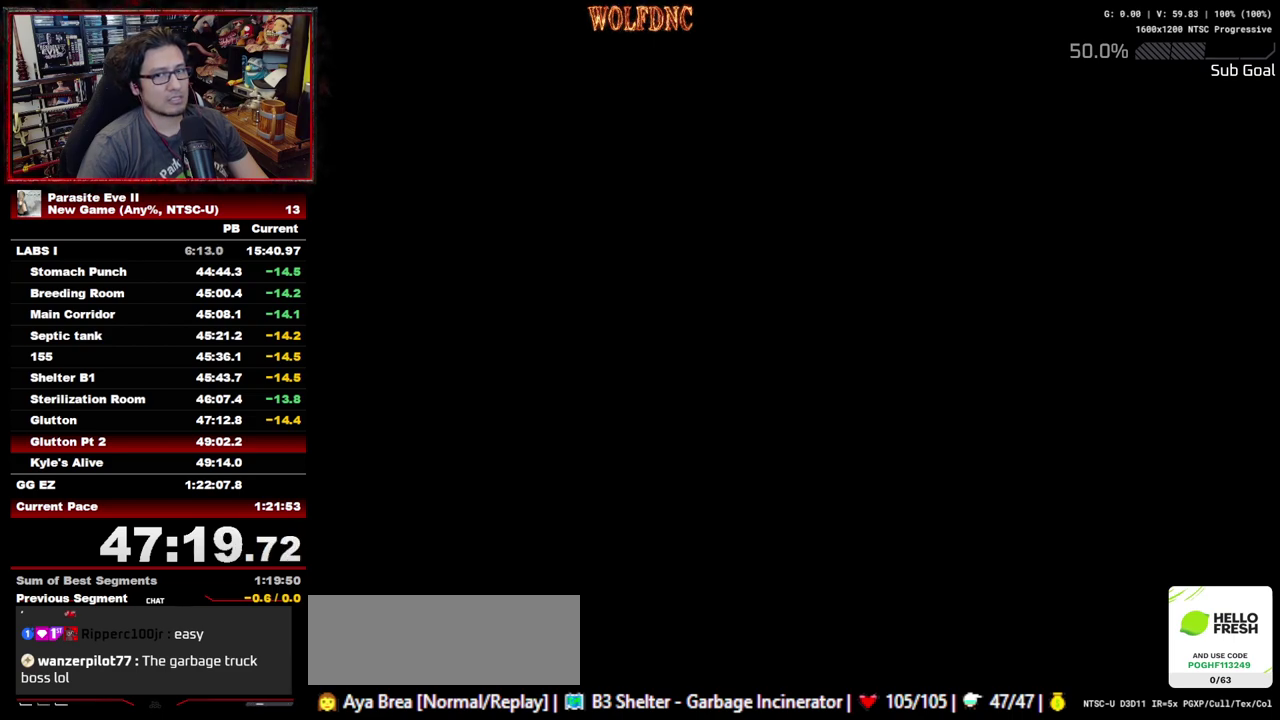
{"buttons": [], "events": [[33, "START", "down"], [83, "START", "up"], [167, "START", "down"], [217, "START", "up"], [450, "START", "down"], [500, "START", "up"]]}
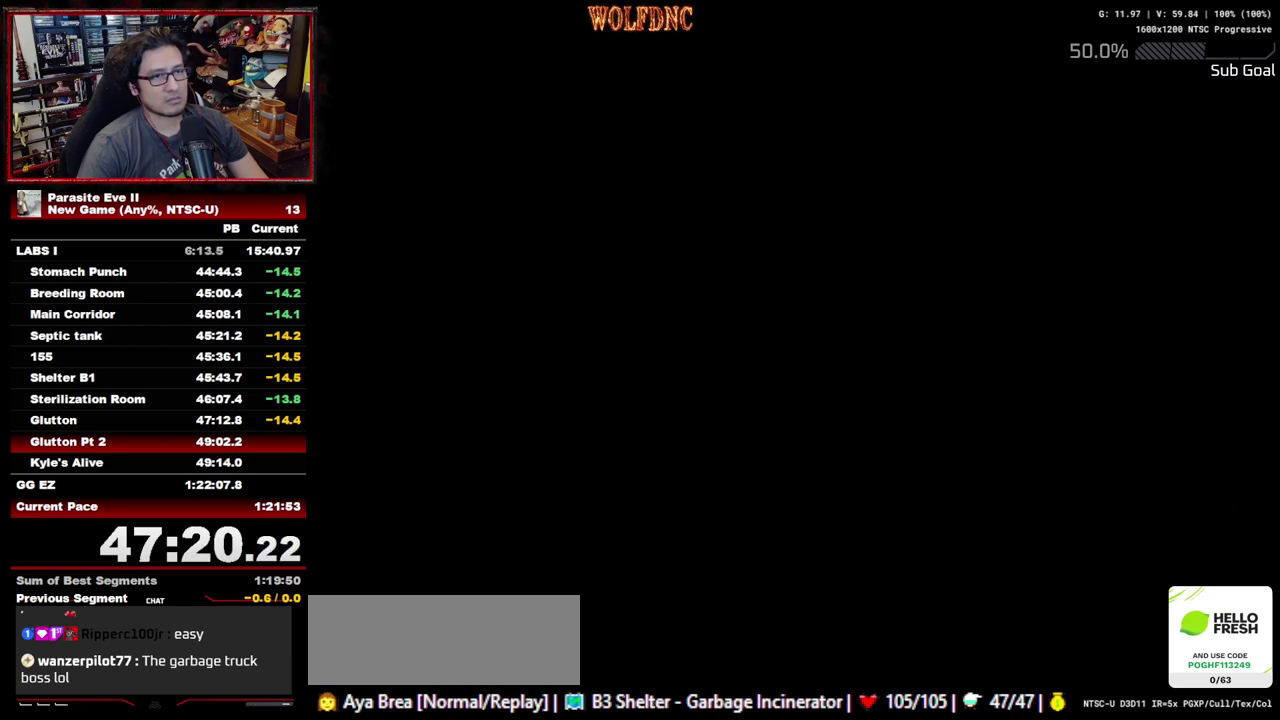
{"buttons": [], "events": []}
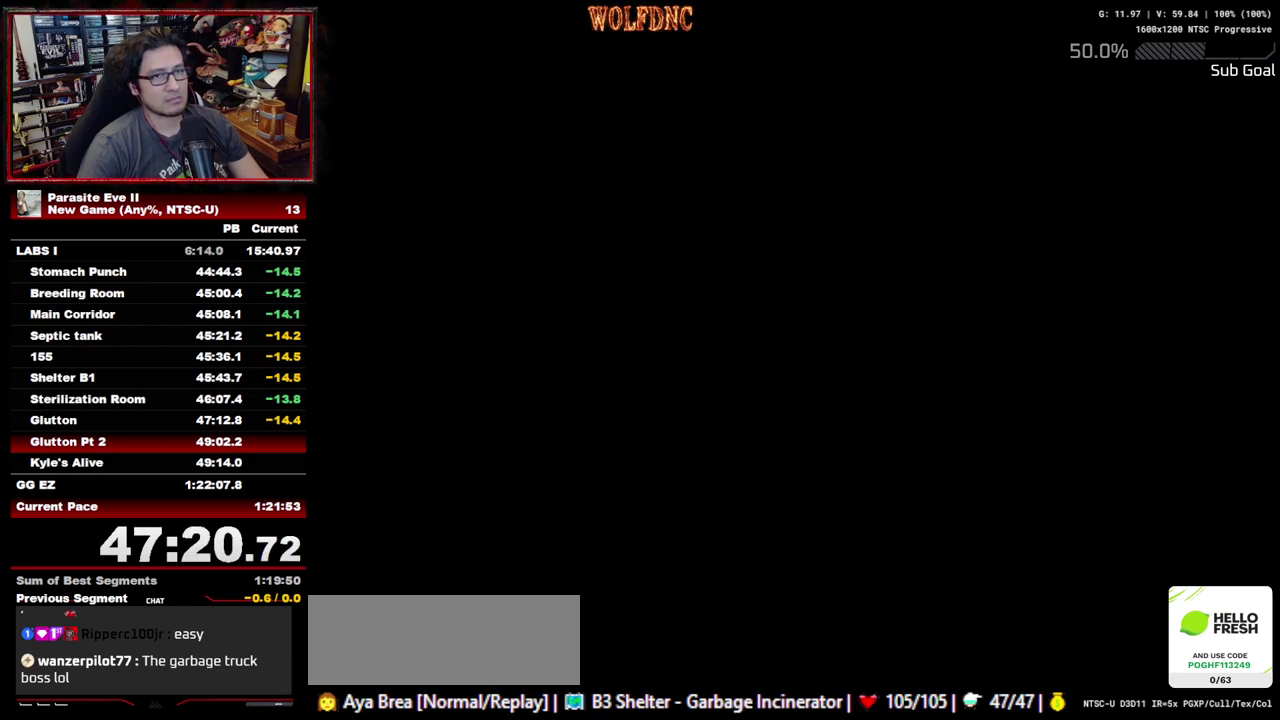
{"buttons": [], "events": []}
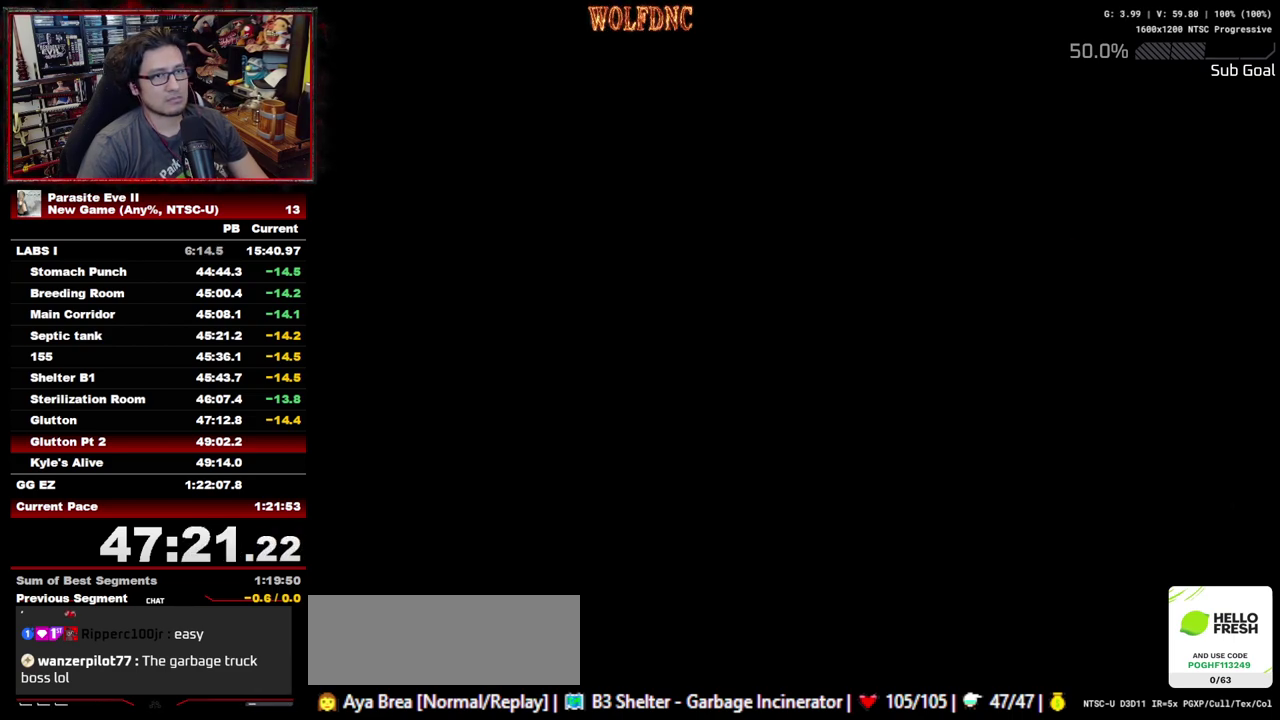
{"buttons": [], "events": [[33, "START", "down"], [117, "START", "up"], [167, "START", "down"], [267, "START", "up"], [317, "START", "down"], [400, "START", "up"], [450, "START", "down"], [500, "START", "up"]]}
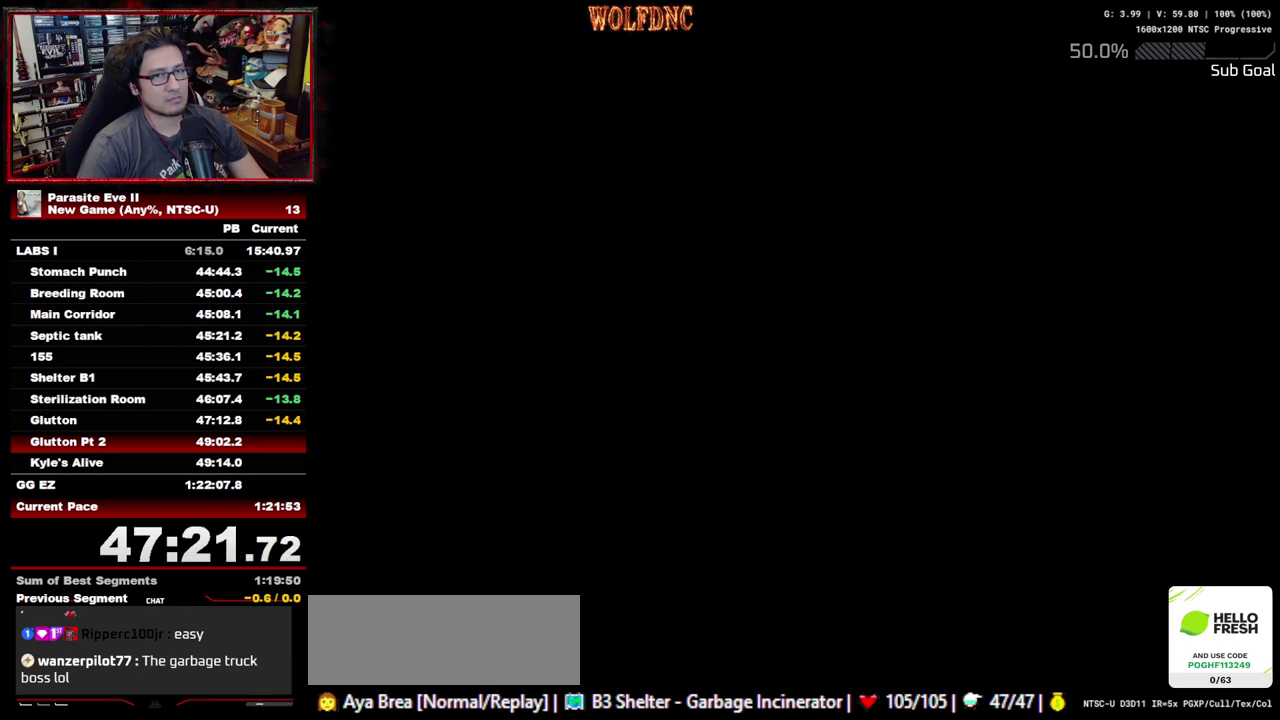
{"buttons": ["START"], "events": [[50, "START", "down"], [133, "START", "up"], [183, "START", "down"], [283, "START", "up"], [333, "START", "down"], [417, "START", "up"], [467, "START", "down"]]}
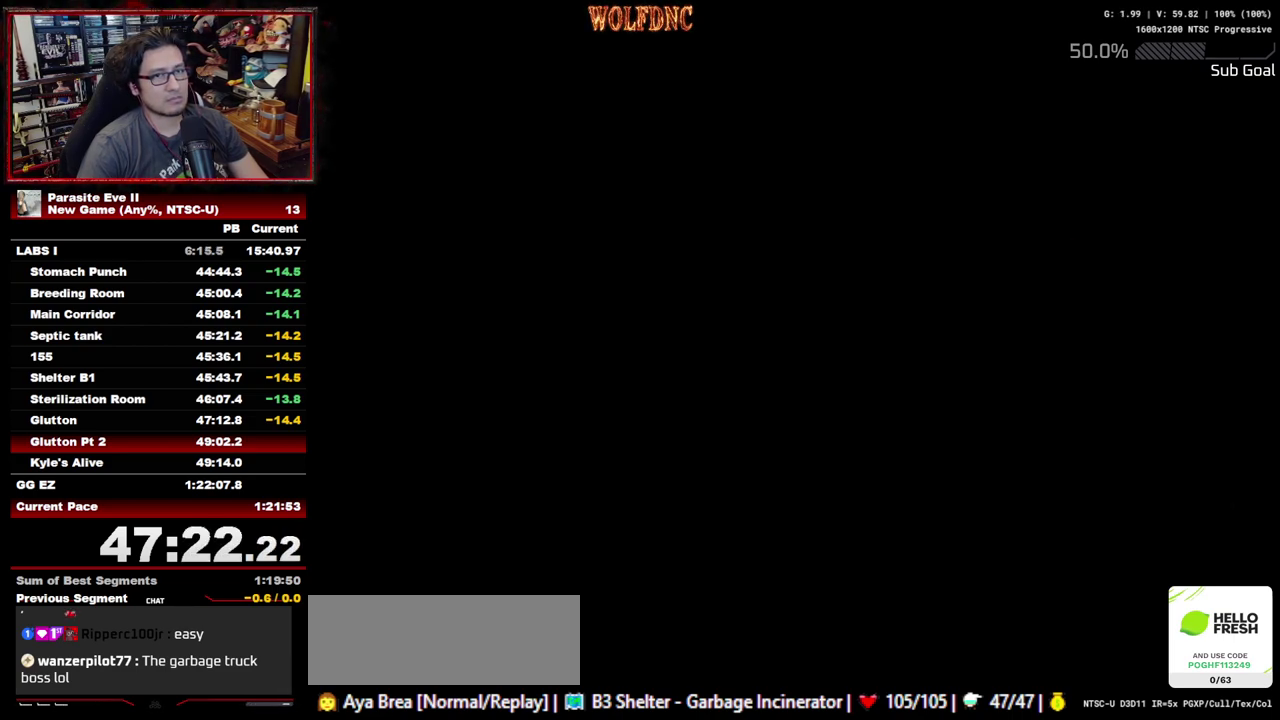
{"buttons": [], "events": [[67, "START", "up"], [117, "START", "down"], [200, "START", "up"], [250, "START", "down"], [300, "START", "up"], [383, "START", "down"], [433, "START", "up"]]}
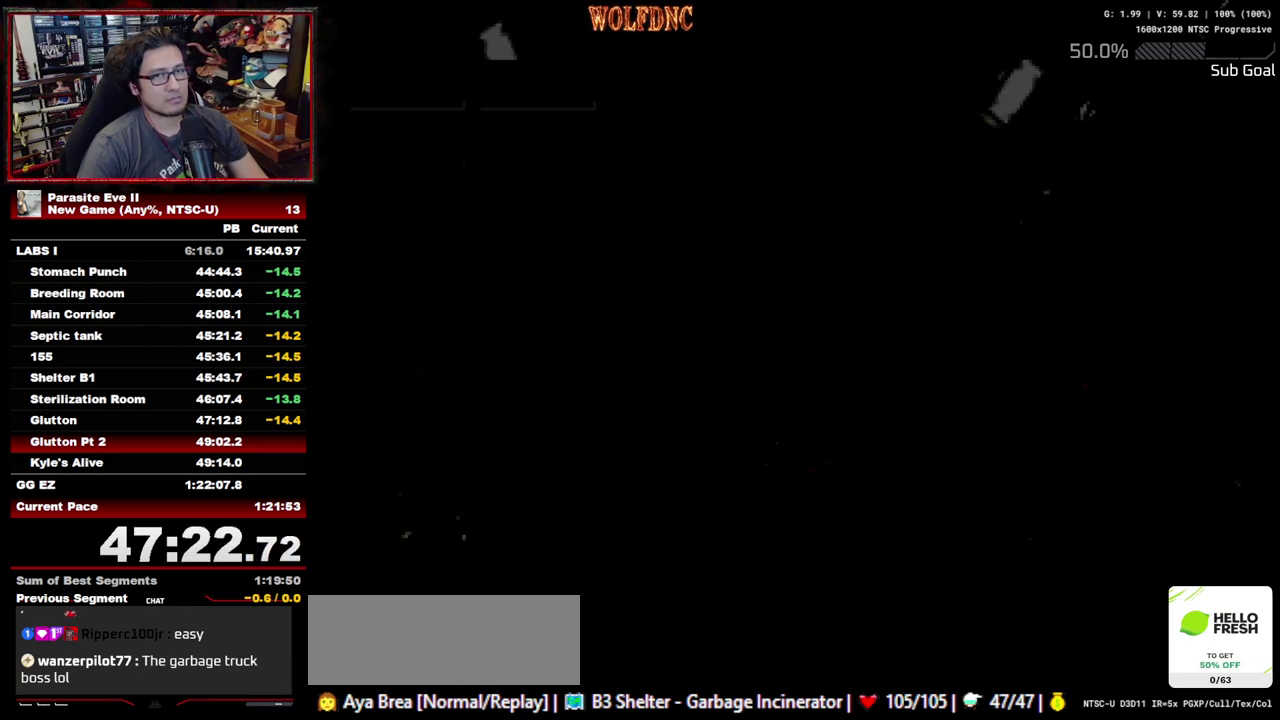
{"buttons": [], "events": [[33, "START", "down"], [83, "START", "up"], [167, "START", "down"], [217, "START", "up"], [400, "START", "down"], [500, "START", "up"]]}
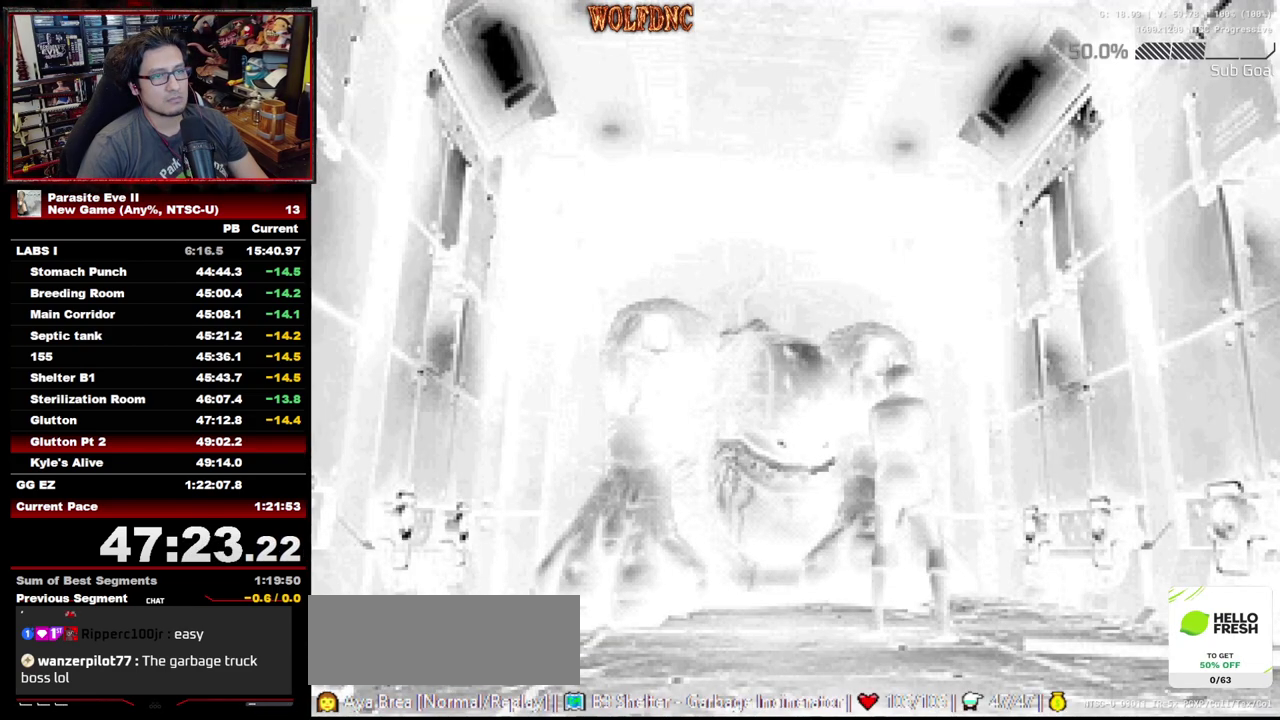
{"buttons": [], "events": []}
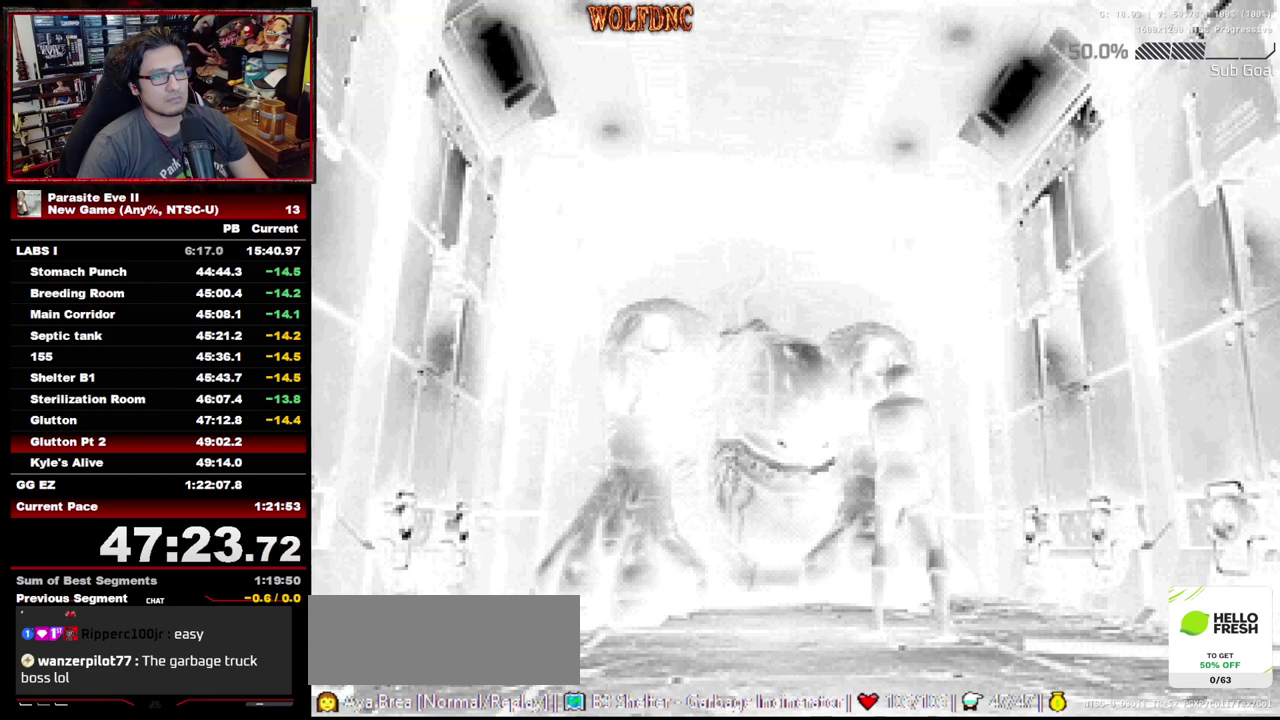
{"buttons": [], "events": []}
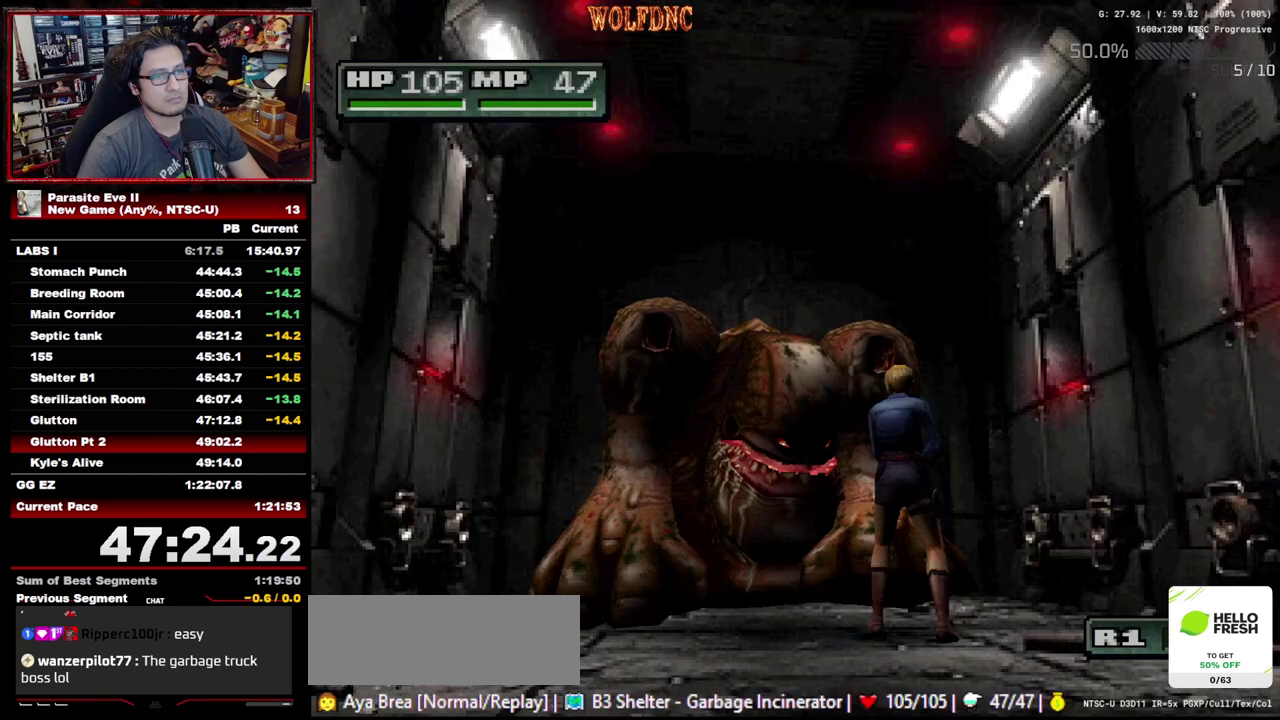
{"buttons": [], "events": [[117, "TRIANGLE", "down"], [217, "TRIANGLE", "up"]]}
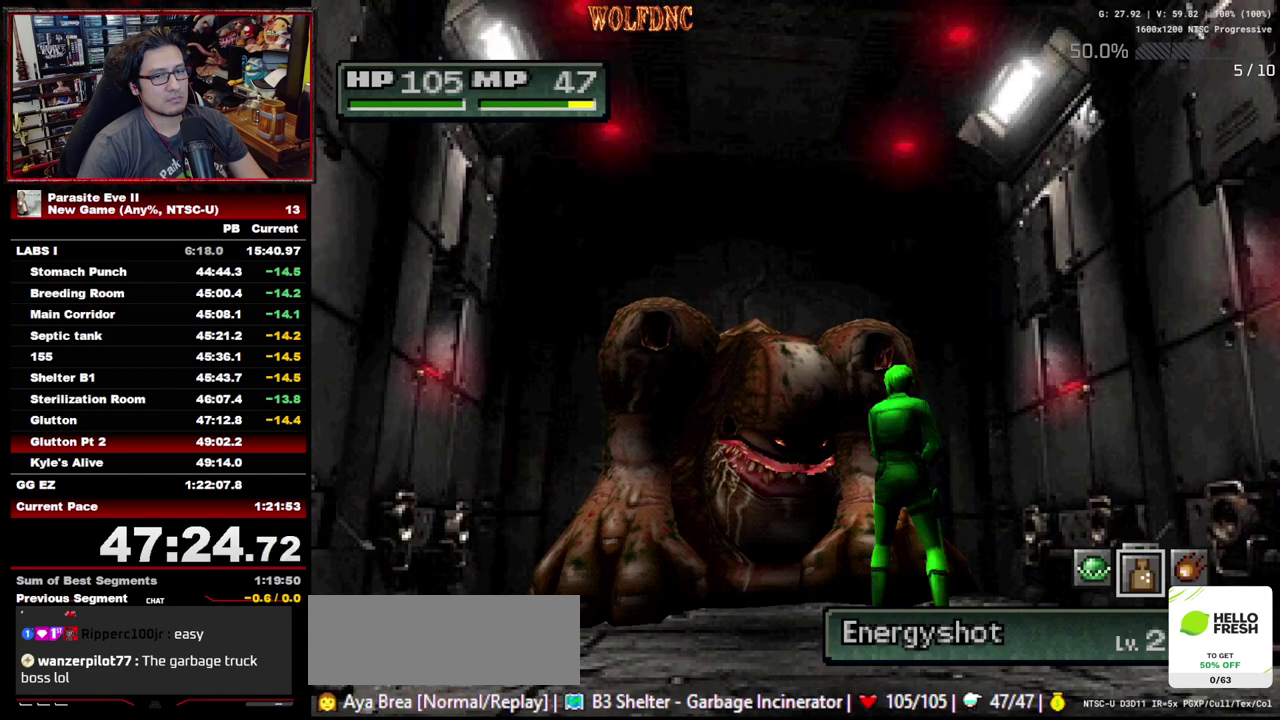
{"buttons": ["CROSS", "TRIANGLE"], "events": [[133, "CROSS", "down"], [233, "CROSS", "up"], [283, "CROSS", "down"], [467, "TRIANGLE", "down"]]}
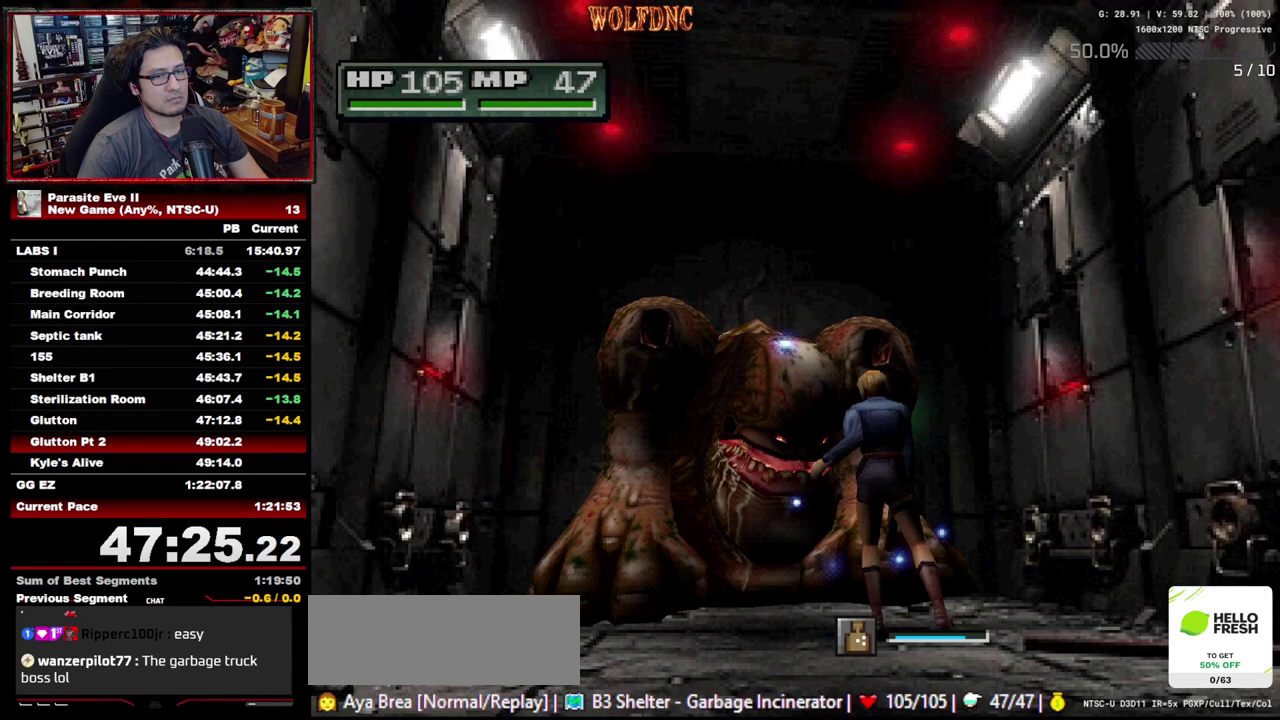
{"buttons": ["CROSS"], "events": [[200, "TRIANGLE", "up"], [250, "TRIANGLE", "down"], [433, "TRIANGLE", "up"]]}
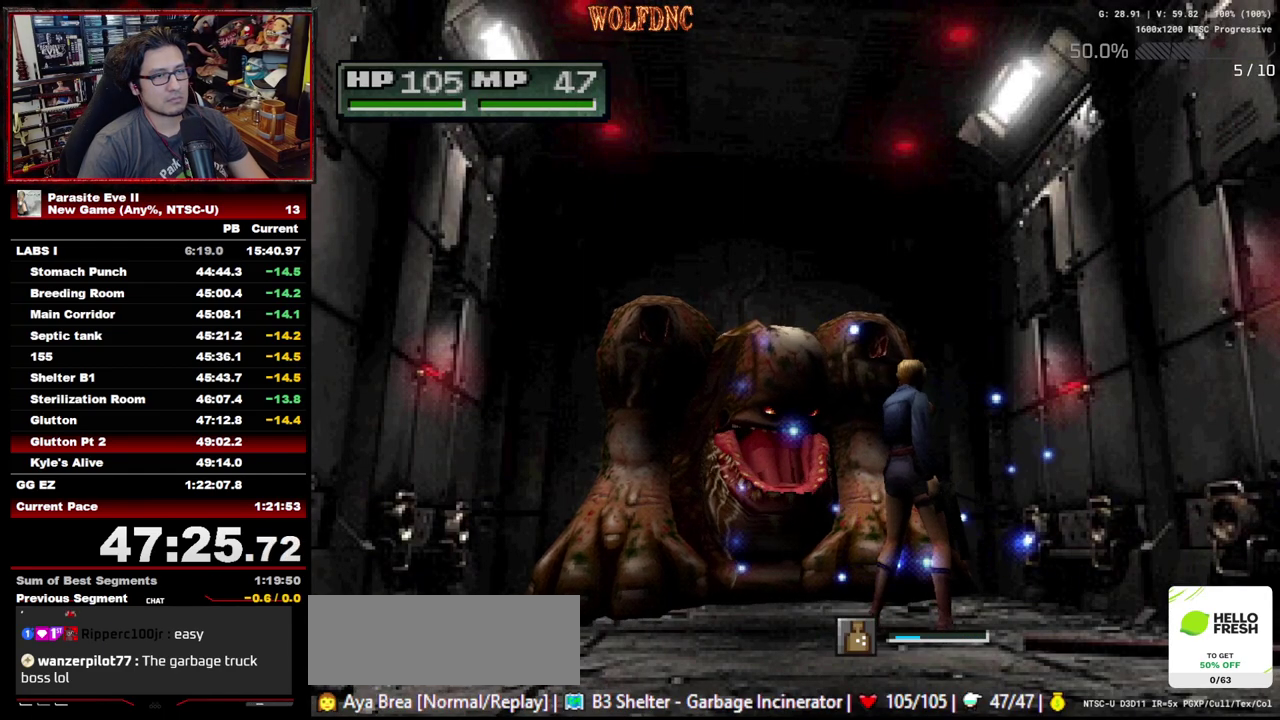
{"buttons": ["CROSS", "TRIANGLE"], "events": [[33, "TRIANGLE", "down"], [117, "CROSS", "up"], [167, "TRIANGLE", "up"], [217, "TRIANGLE", "down"], [267, "CROSS", "down"]]}
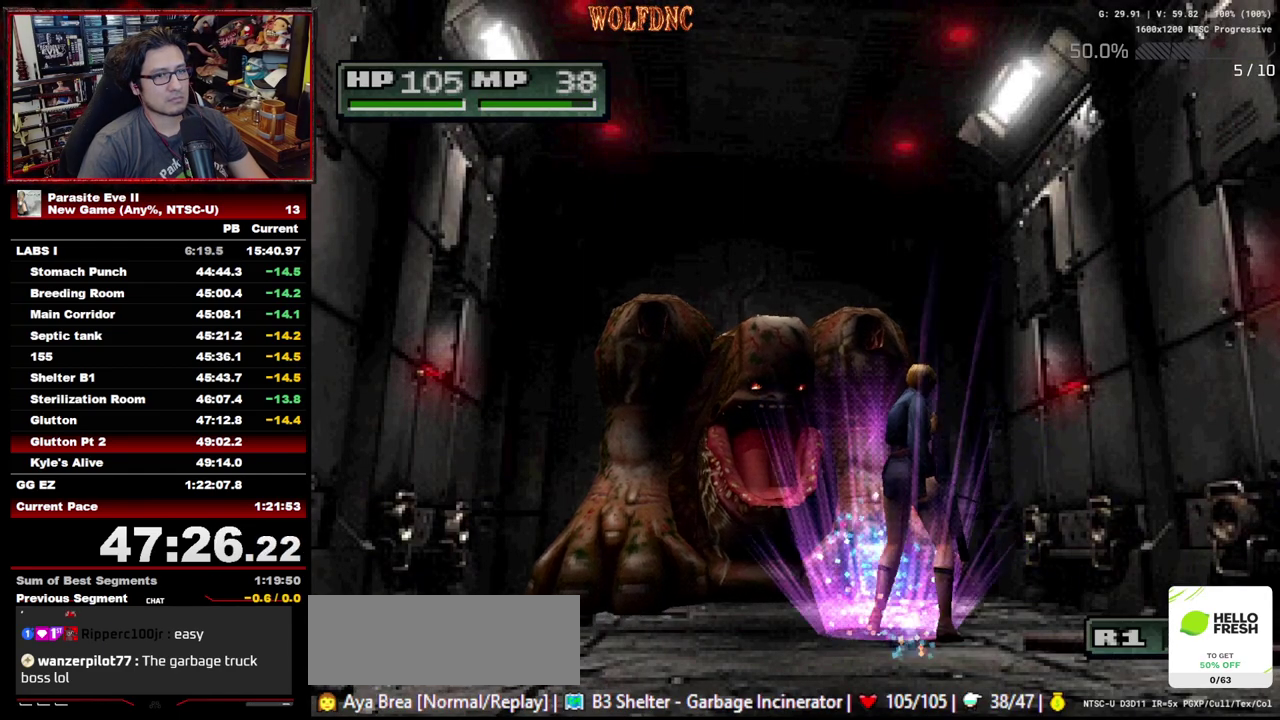
{"buttons": ["CROSS", "TRIANGLE"], "events": [[183, "CROSS", "up"], [233, "CROSS", "down"], [283, "CROSS", "up"], [283, "TRIANGLE", "up"], [417, "CROSS", "down"], [417, "TRIANGLE", "down"]]}
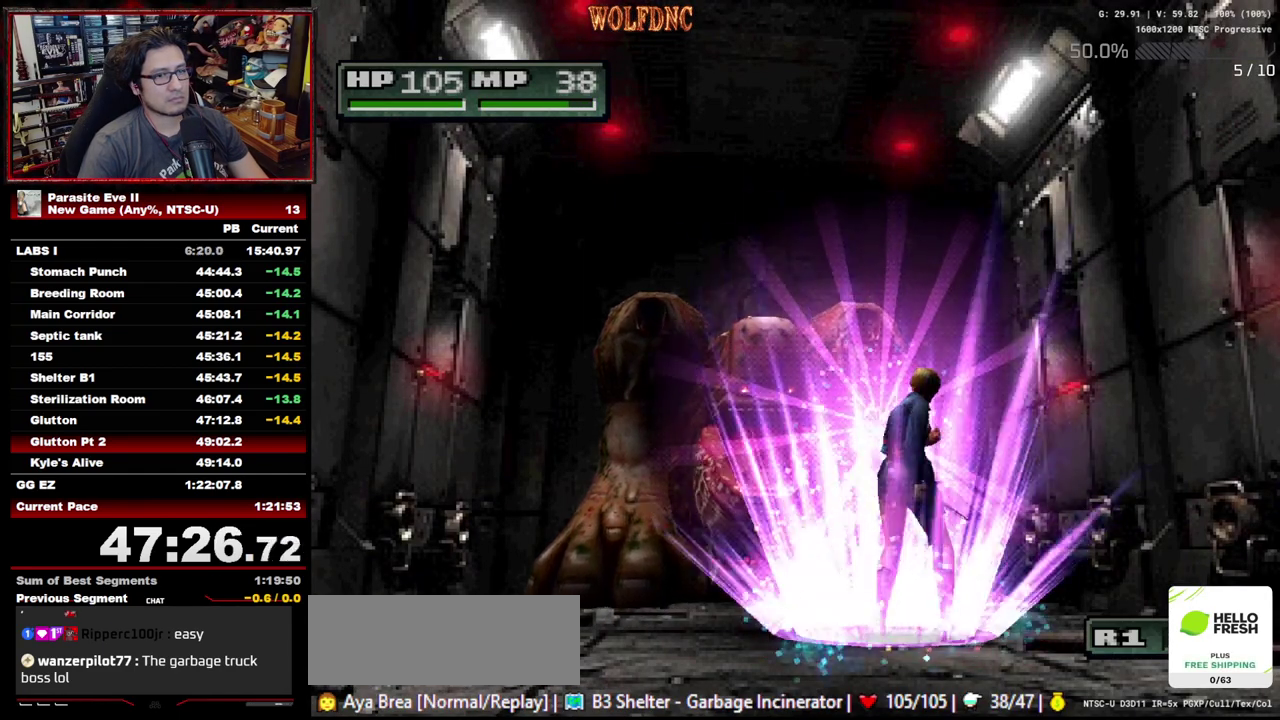
{"buttons": ["CROSS", "TRIANGLE"], "events": [[200, "CROSS", "up"], [200, "TRIANGLE", "up"], [250, "CROSS", "down"], [250, "TRIANGLE", "down"], [300, "CROSS", "up"], [300, "TRIANGLE", "up"], [350, "CROSS", "down"], [350, "TRIANGLE", "down"], [433, "CROSS", "up"], [483, "CROSS", "down"]]}
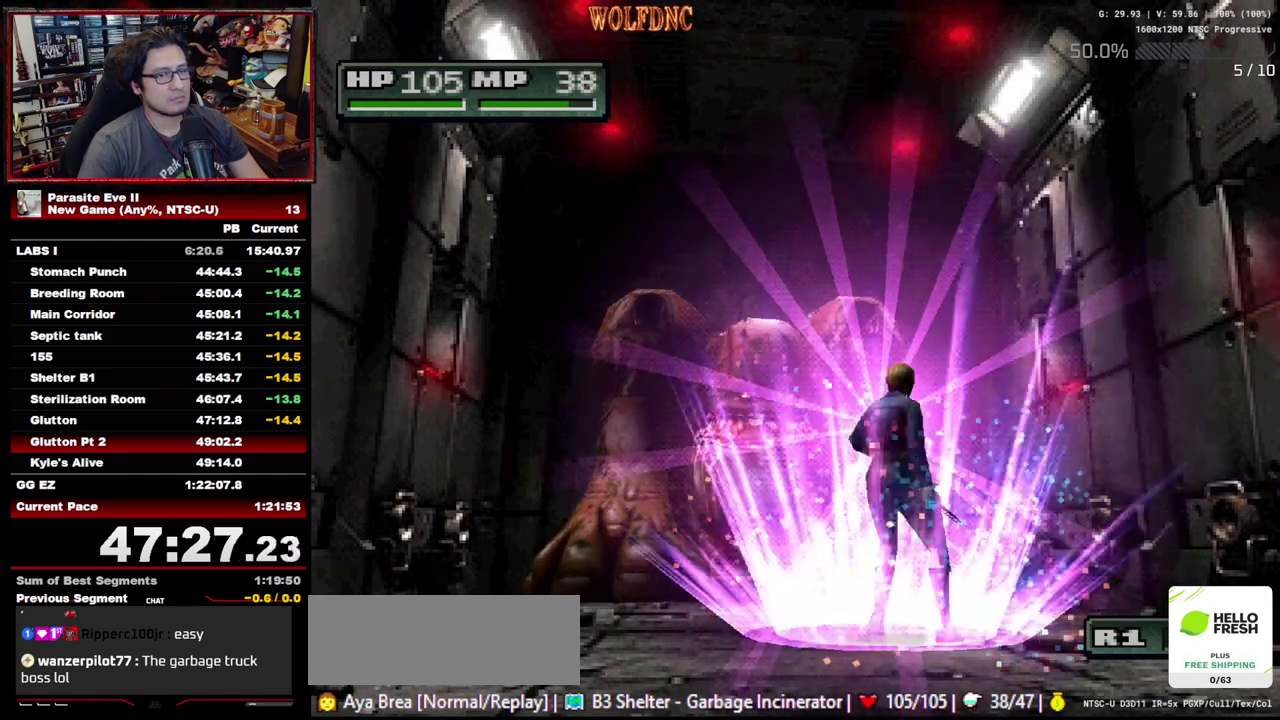
{"buttons": ["CROSS", "TRIANGLE"], "events": [[33, "CROSS", "up"], [33, "TRIANGLE", "up"], [167, "CROSS", "down"], [167, "TRIANGLE", "down"], [217, "CROSS", "up"], [217, "TRIANGLE", "up"], [267, "CROSS", "down"], [267, "TRIANGLE", "down"], [450, "CROSS", "up"], [450, "TRIANGLE", "up"], [500, "CROSS", "down"], [500, "TRIANGLE", "down"]]}
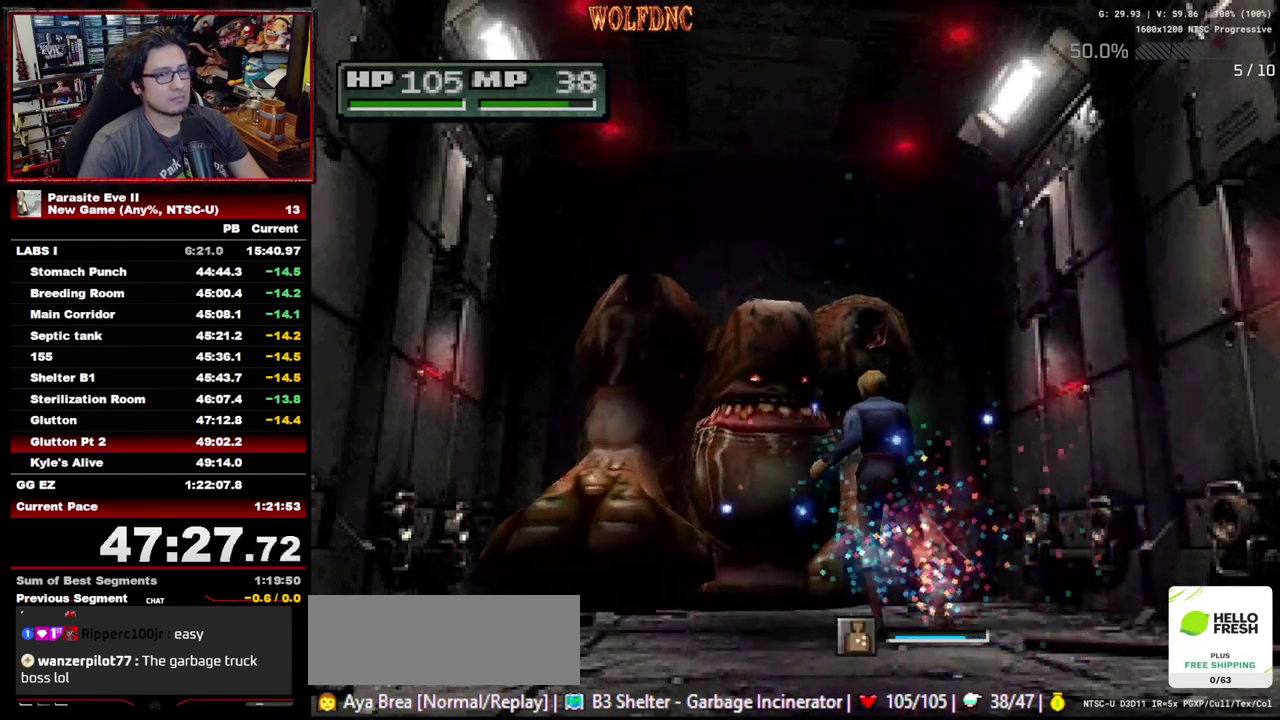
{"buttons": [], "events": [[50, "CROSS", "up"], [50, "TRIANGLE", "up"]]}
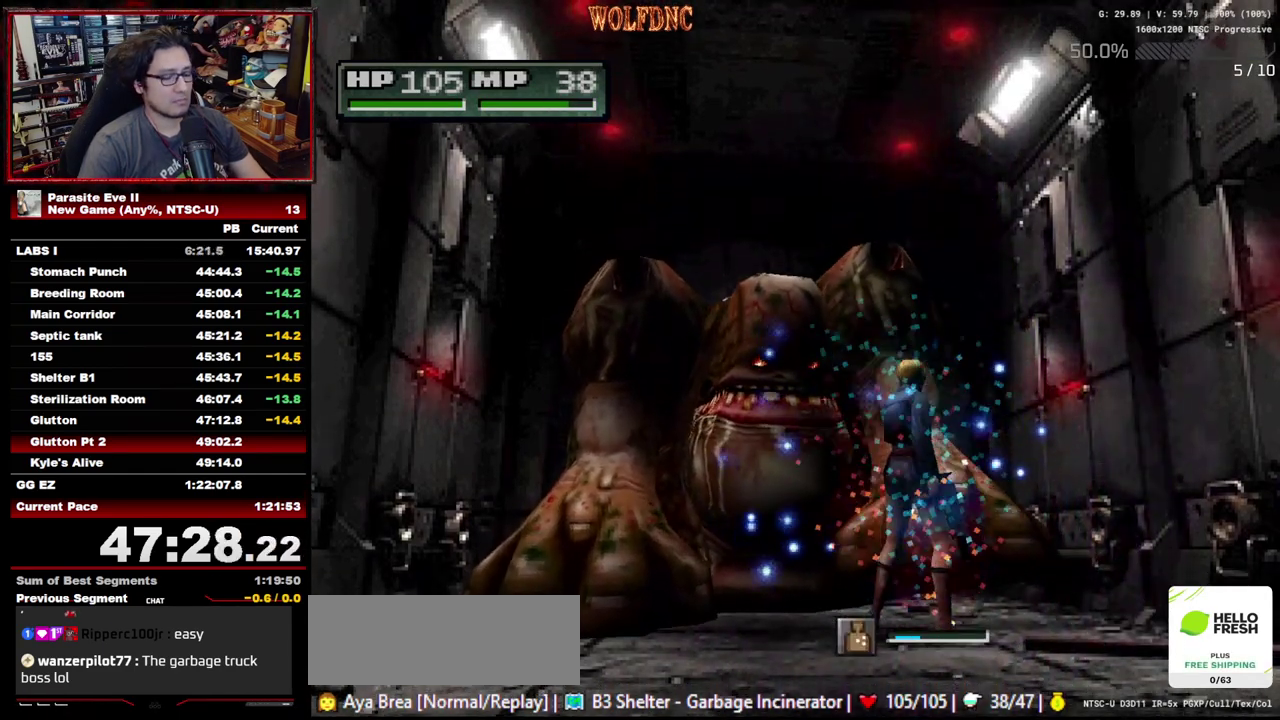
{"buttons": [], "events": []}
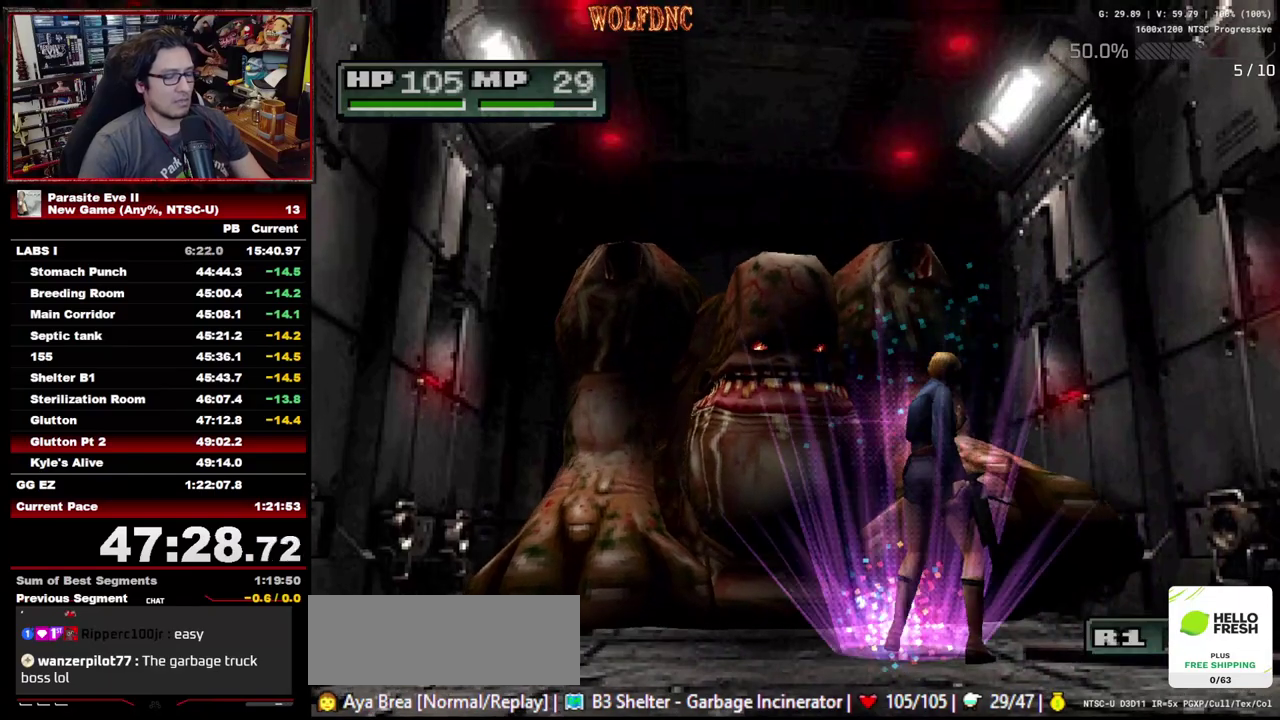
{"buttons": ["DPAD_UP"], "events": [[450, "DPAD_UP", "down"]]}
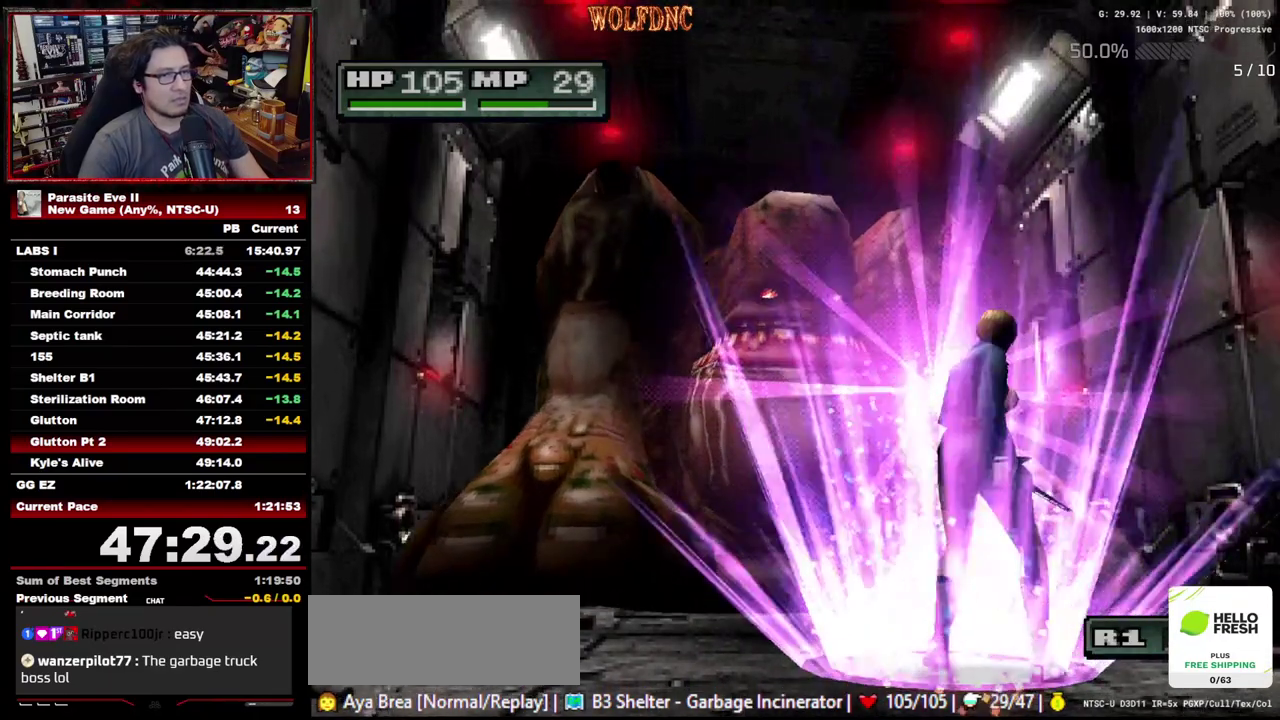
{"buttons": ["DPAD_UP"], "events": []}
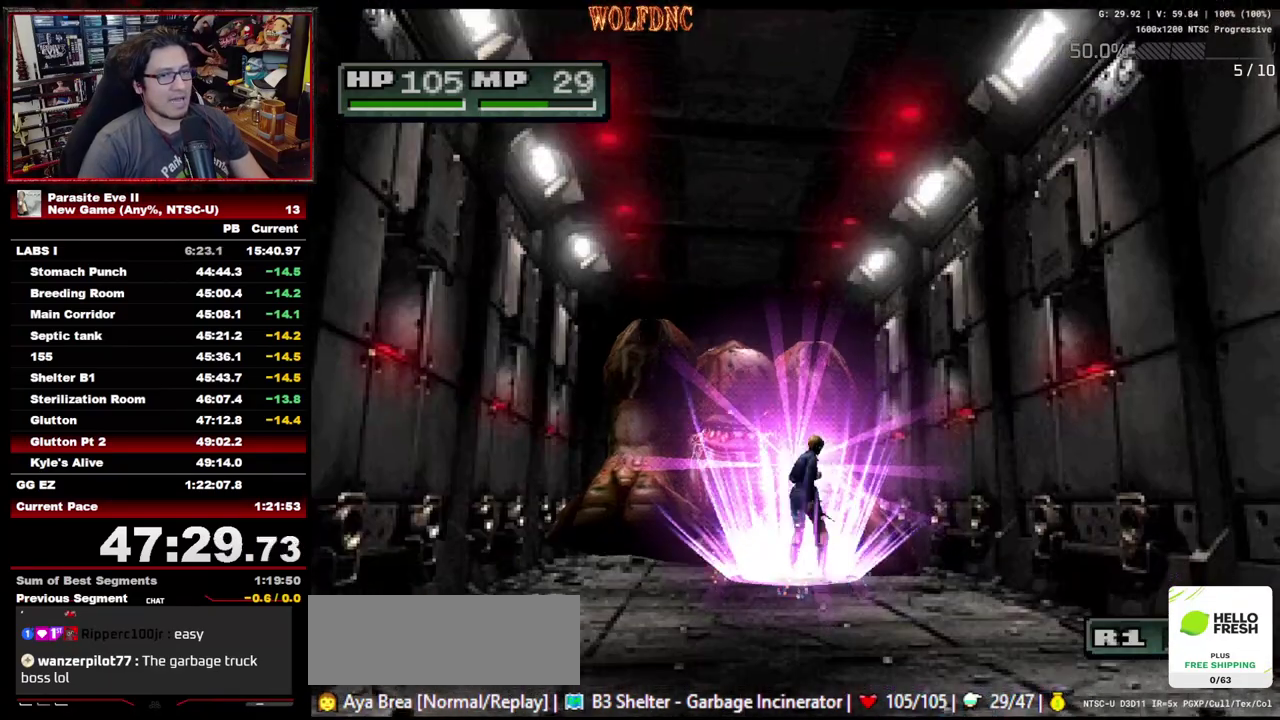
{"buttons": ["DPAD_UP"], "events": []}
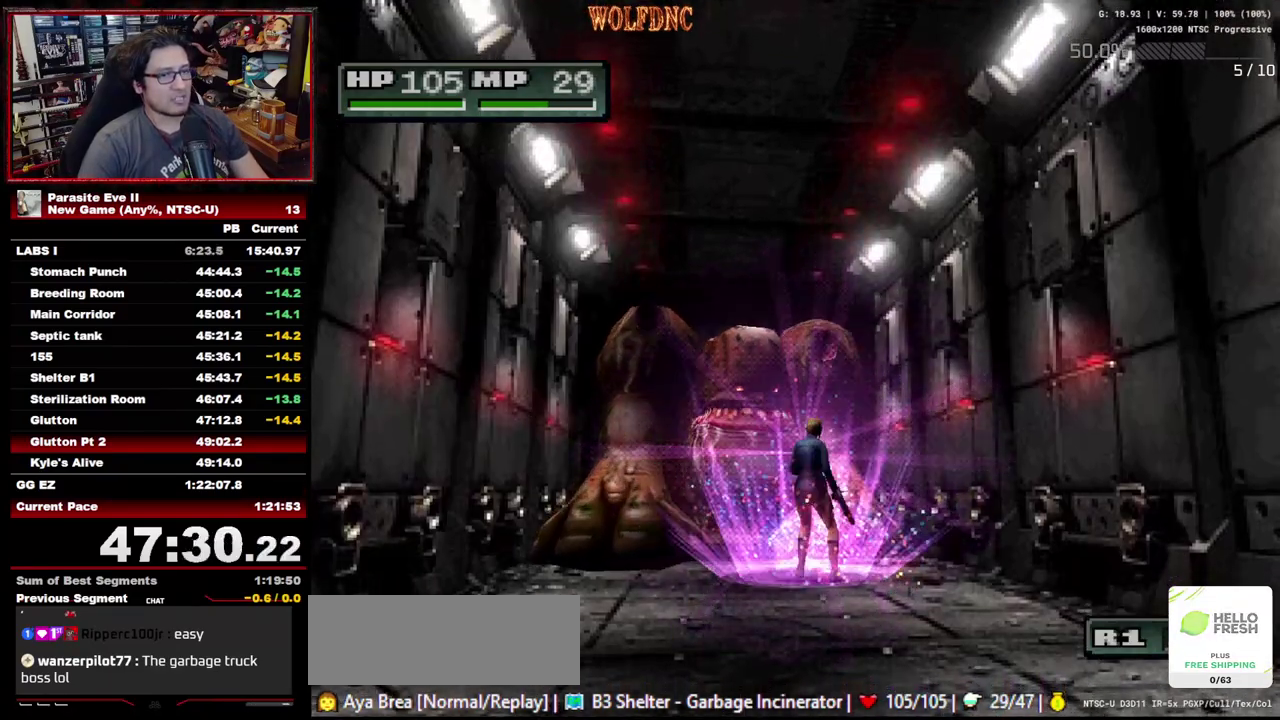
{"buttons": ["DPAD_UP"], "events": []}
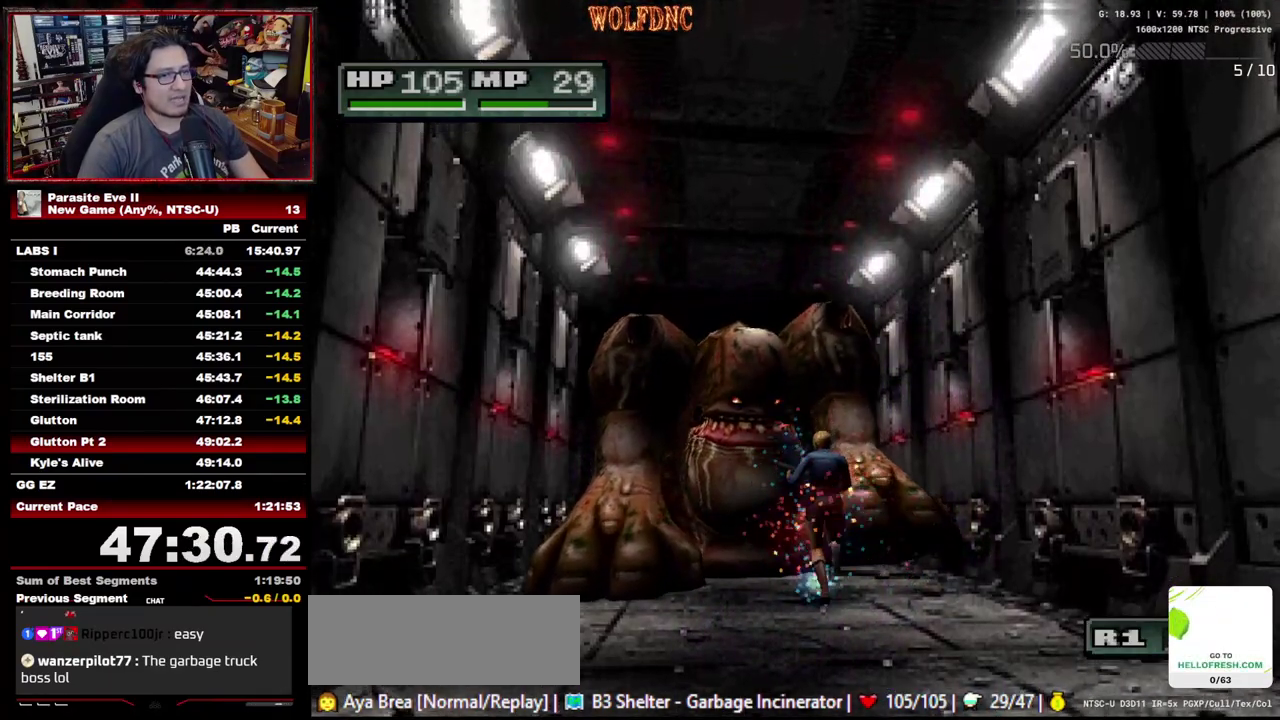
{"buttons": ["DPAD_UP"], "events": []}
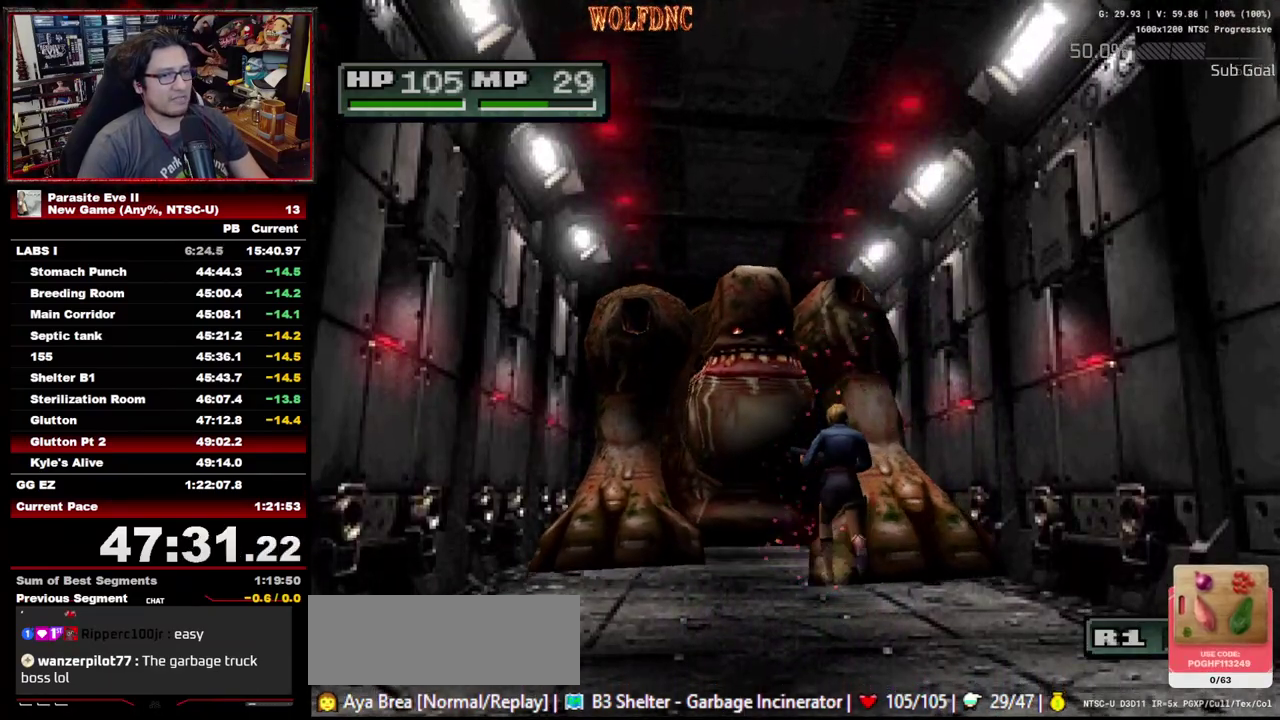
{"buttons": ["DPAD_UP"], "events": []}
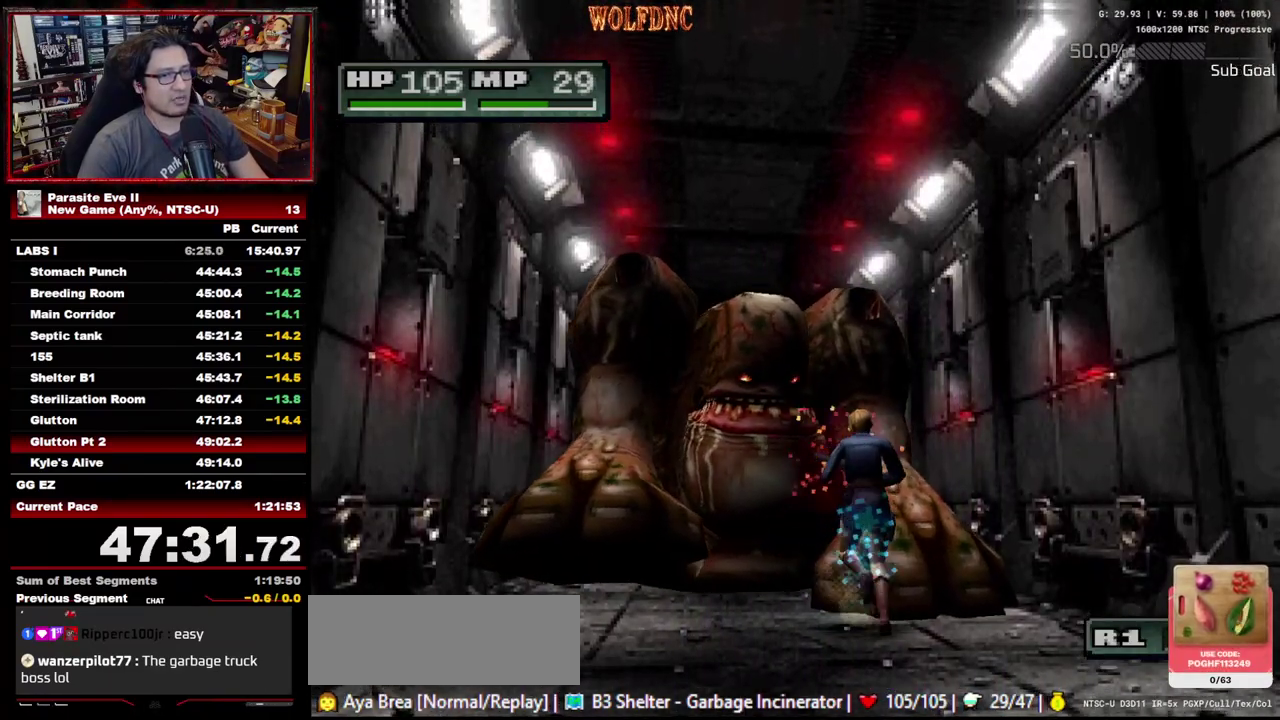
{"buttons": ["DPAD_UP"], "events": []}
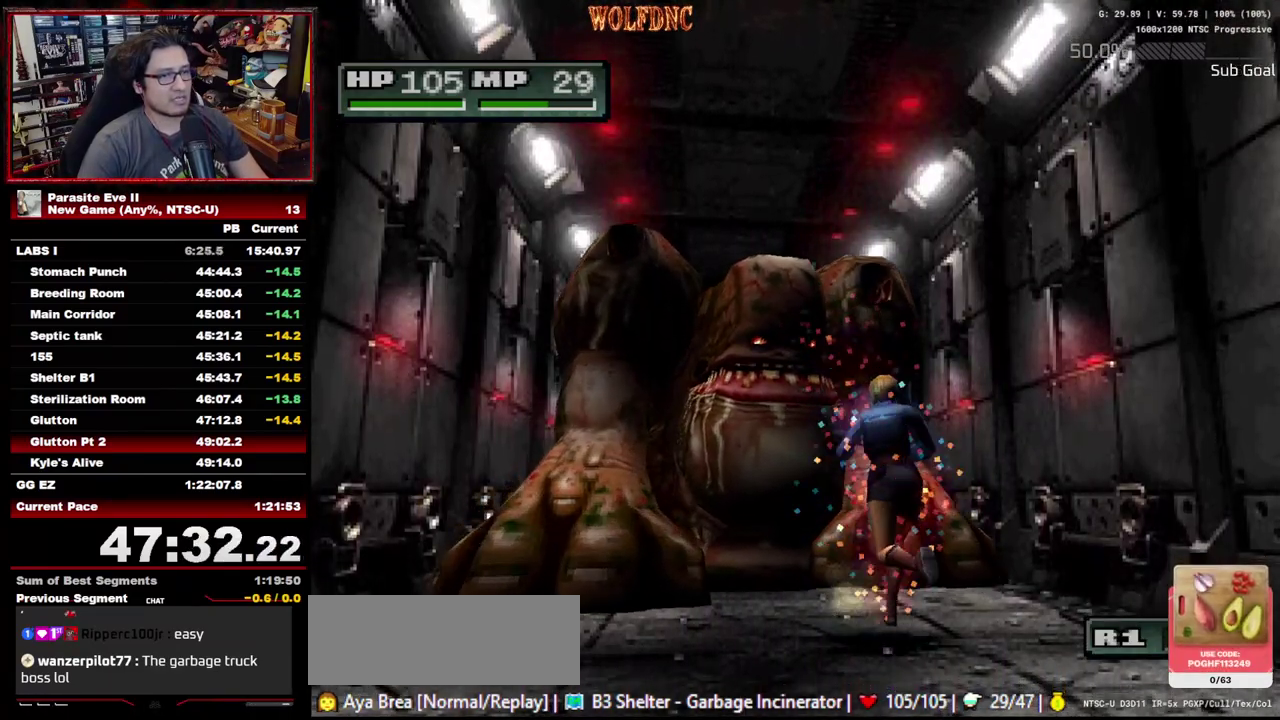
{"buttons": ["DPAD_UP"], "events": []}
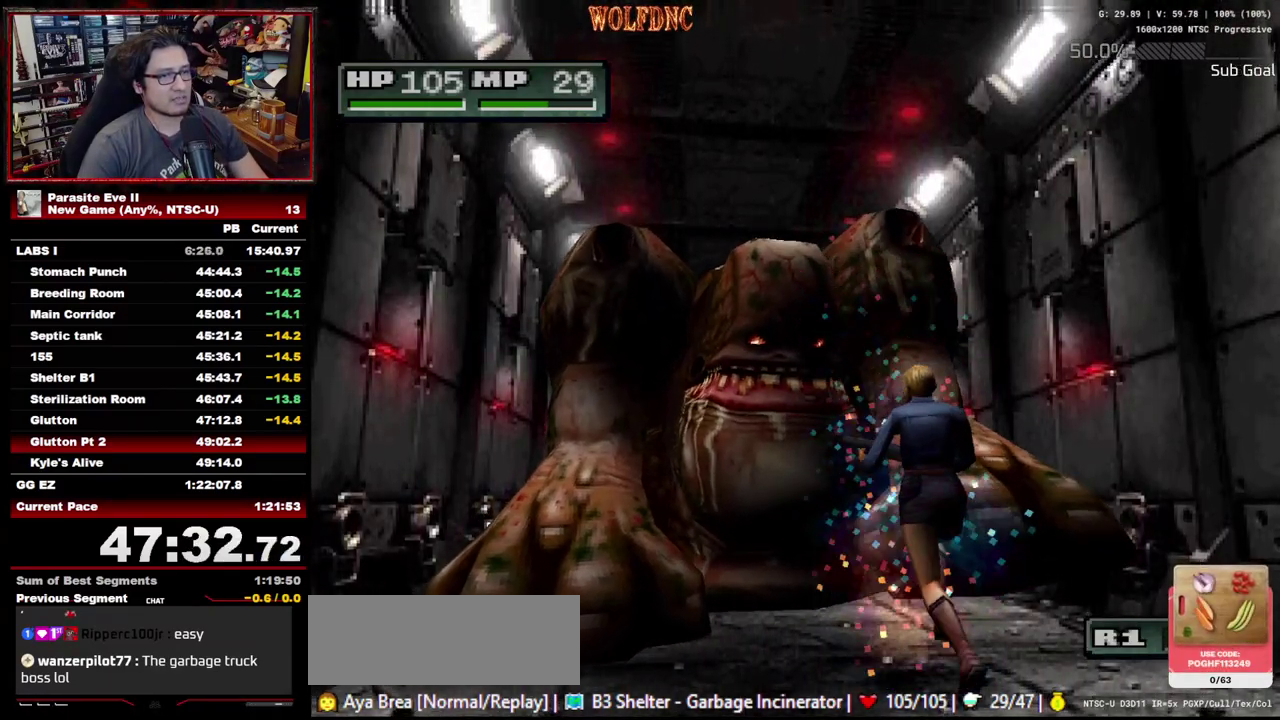
{"buttons": ["DPAD_UP"], "events": []}
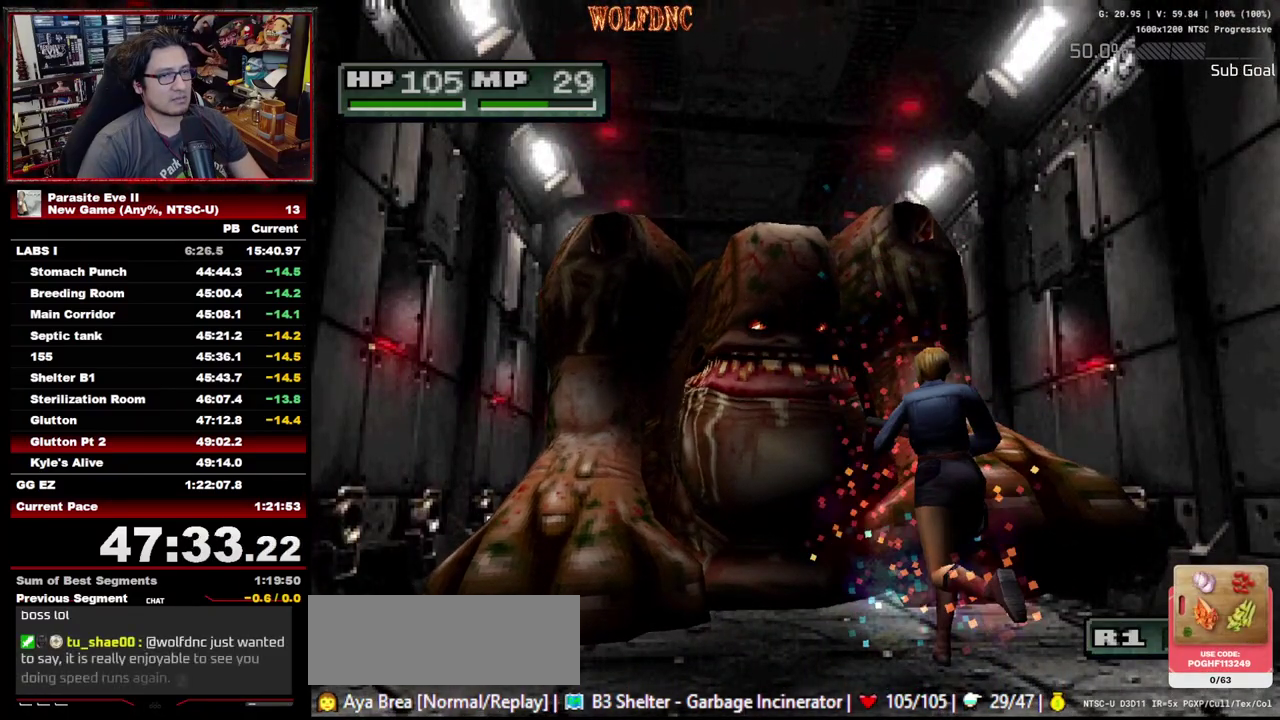
{"buttons": ["DPAD_UP"], "events": []}
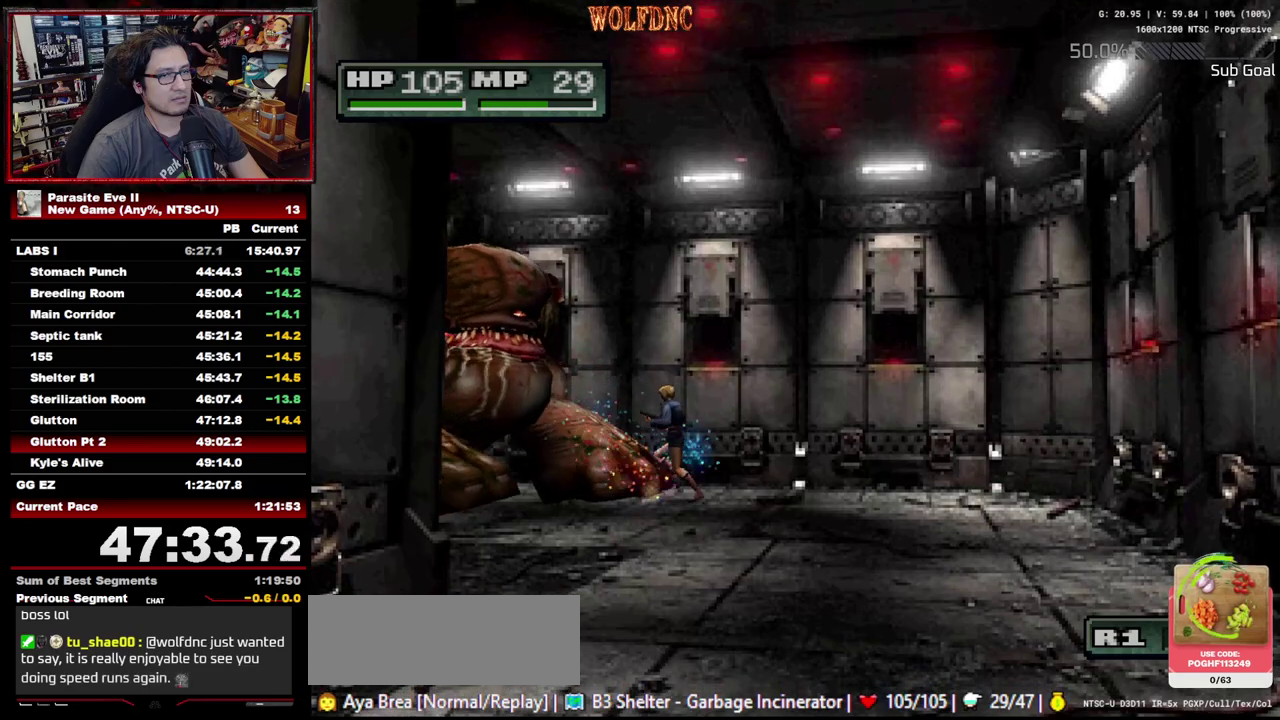
{"buttons": ["DPAD_UP"], "events": []}